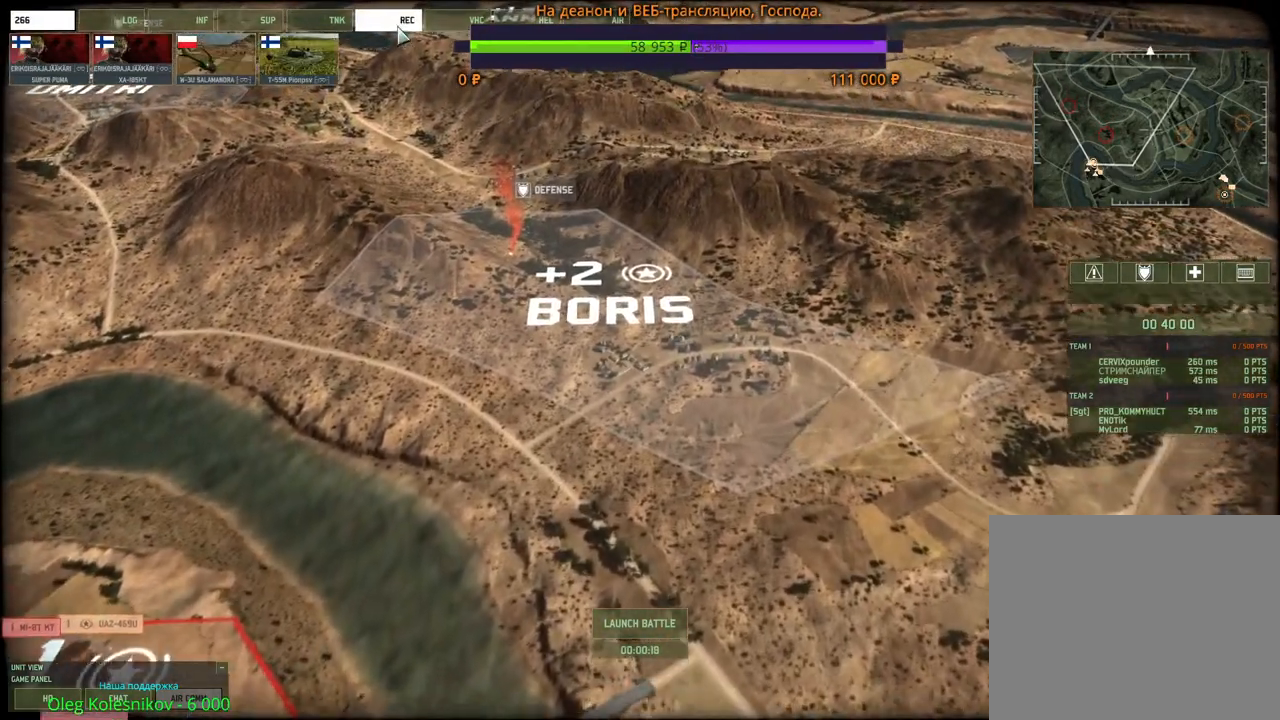
Gameplay with keyboard and mouse; each line is a JSON object with the keys and mouse buttons held at the frame after it. "events" lists presses ("down") and releases ("up") of "1", "2", "3", "4", "5", "6", "a", "alt", "b", "c", "caps_lock", "ctrl", "d", "e", "escape", "f", "f1", "f2", "f3", "f4", "f5", "f6", "g", "h", "n", "q", "r", "s", "shift", "space", "super", "t", "tab", "tilde", "v", "w", "x", "y", "z", "mouse_left", "mouse_wheel", "mouse_right", "mouse_mb4" and "mouse_mb5" between this image and that frame as [ms after this image, input, new state], when the widget could be followed in between. "mouse_left", "mouse_wheel", "mouse_right", "mouse_mb4", "mouse_mb5" = the "left", "wheel", "right", "mb4", "mb5" buttons of the "mouse" list. No other keys are recorded. "wheel" means that the mouse wheel is clicked or scrolled. Mouse movement is not recorded.
{"keys": ["a", "s"], "mouse": [], "events": [[416, "a", "down"]]}
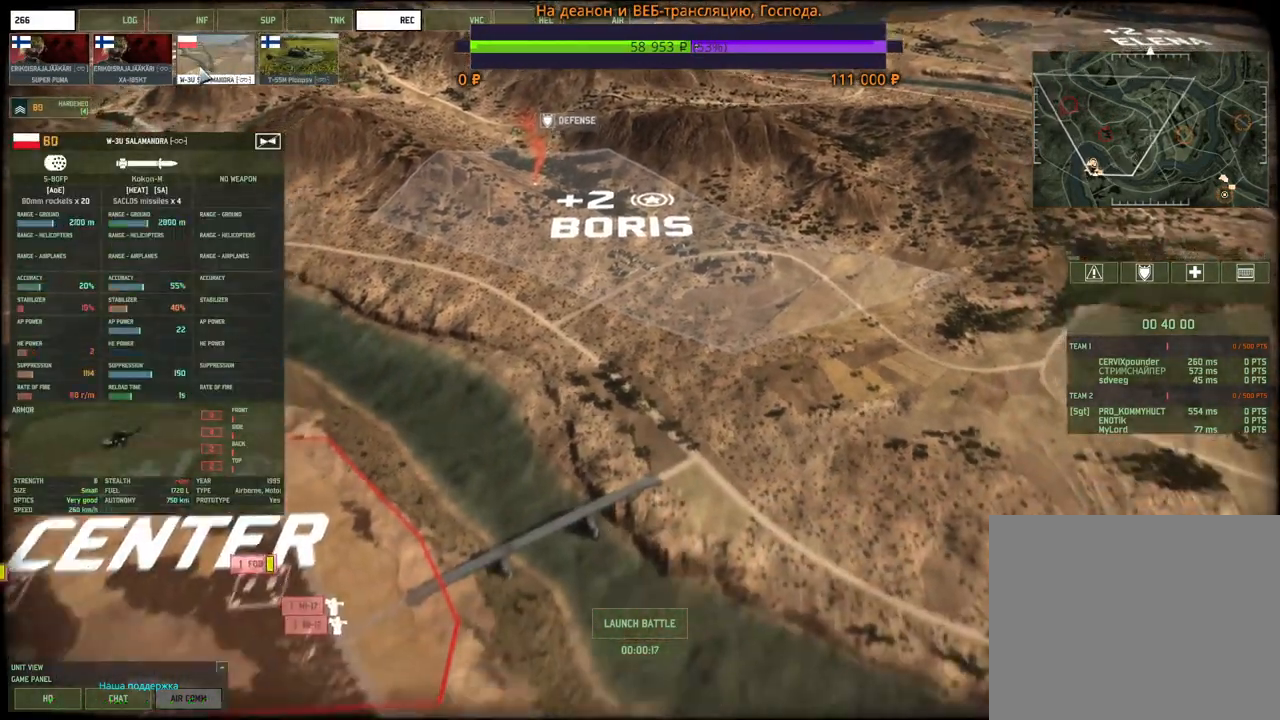
{"keys": [], "mouse": [], "events": [[33, "a", "up"], [116, "s", "up"]]}
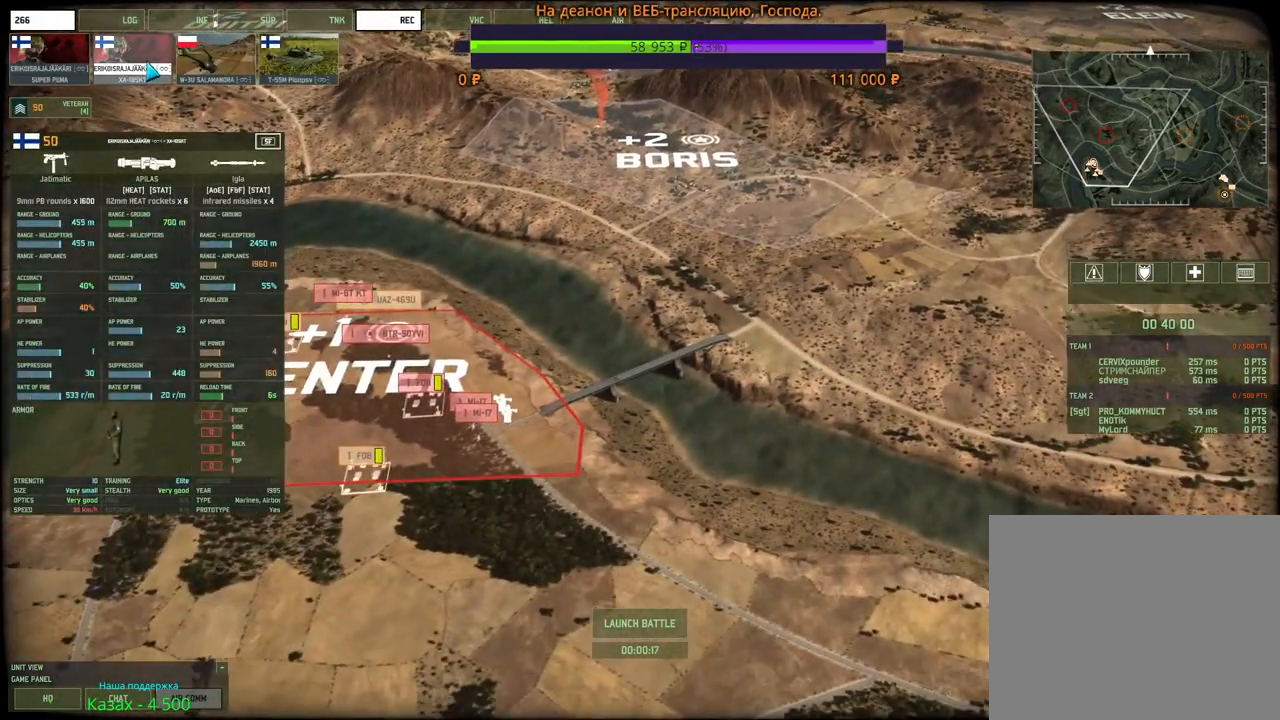
{"keys": [], "mouse": [], "events": []}
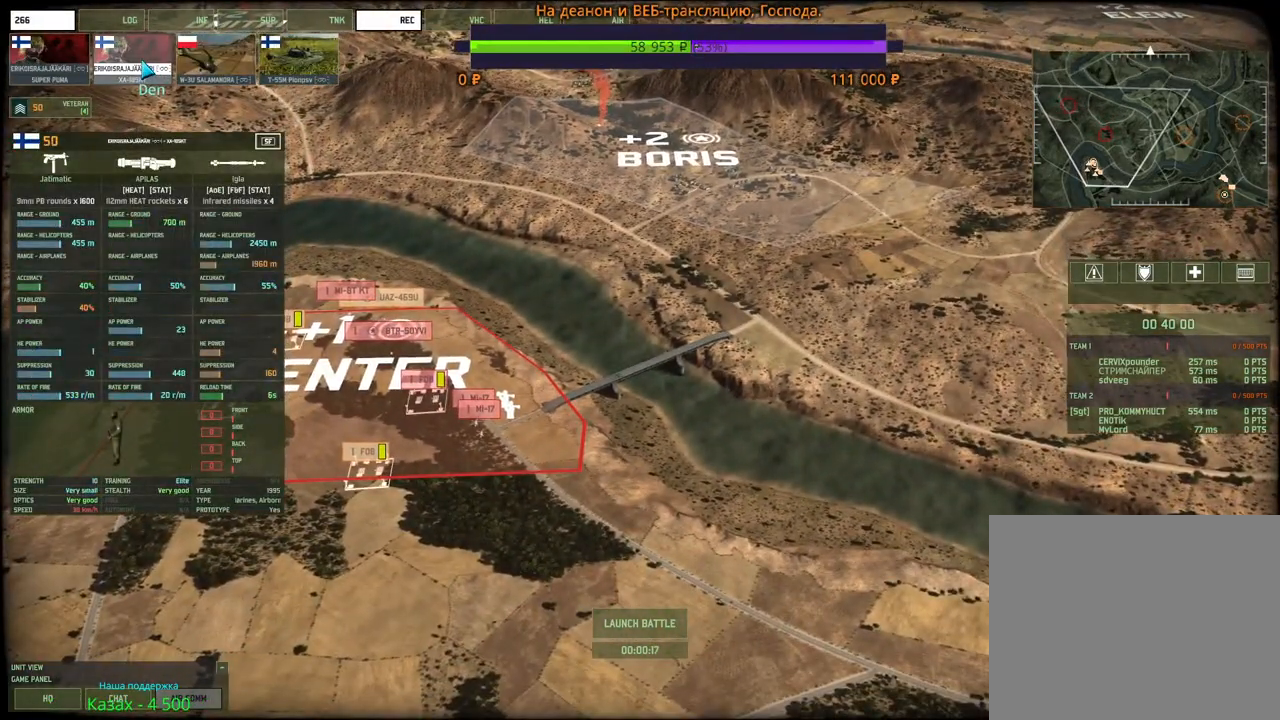
{"keys": [], "mouse": [], "events": []}
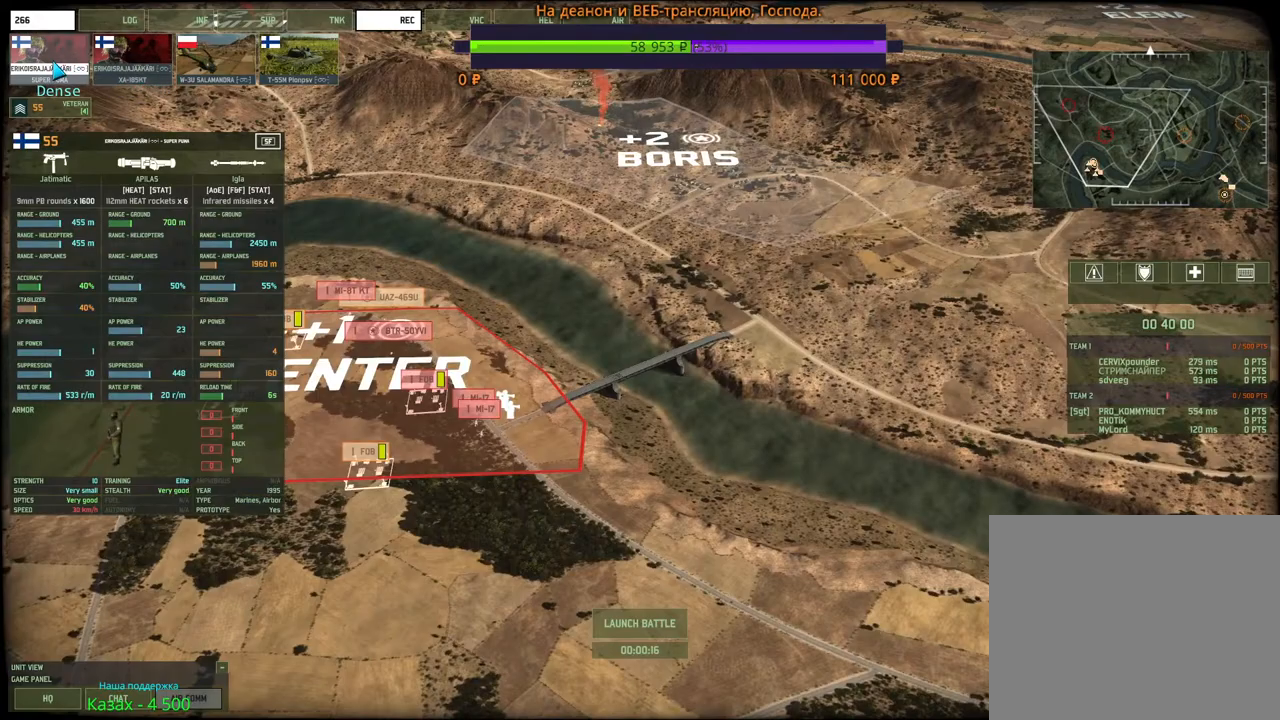
{"keys": [], "mouse": [], "events": [[33, "mouse_left", "down"], [83, "mouse_left", "up"]]}
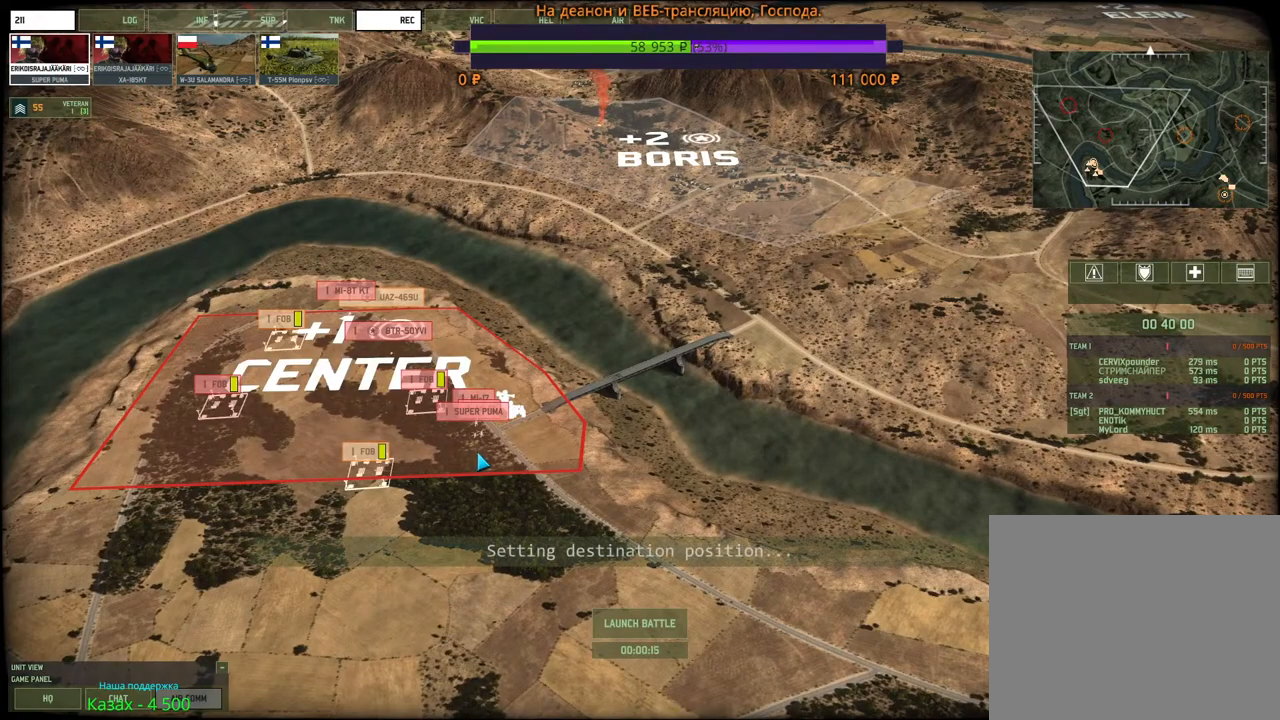
{"keys": [], "mouse": [], "events": []}
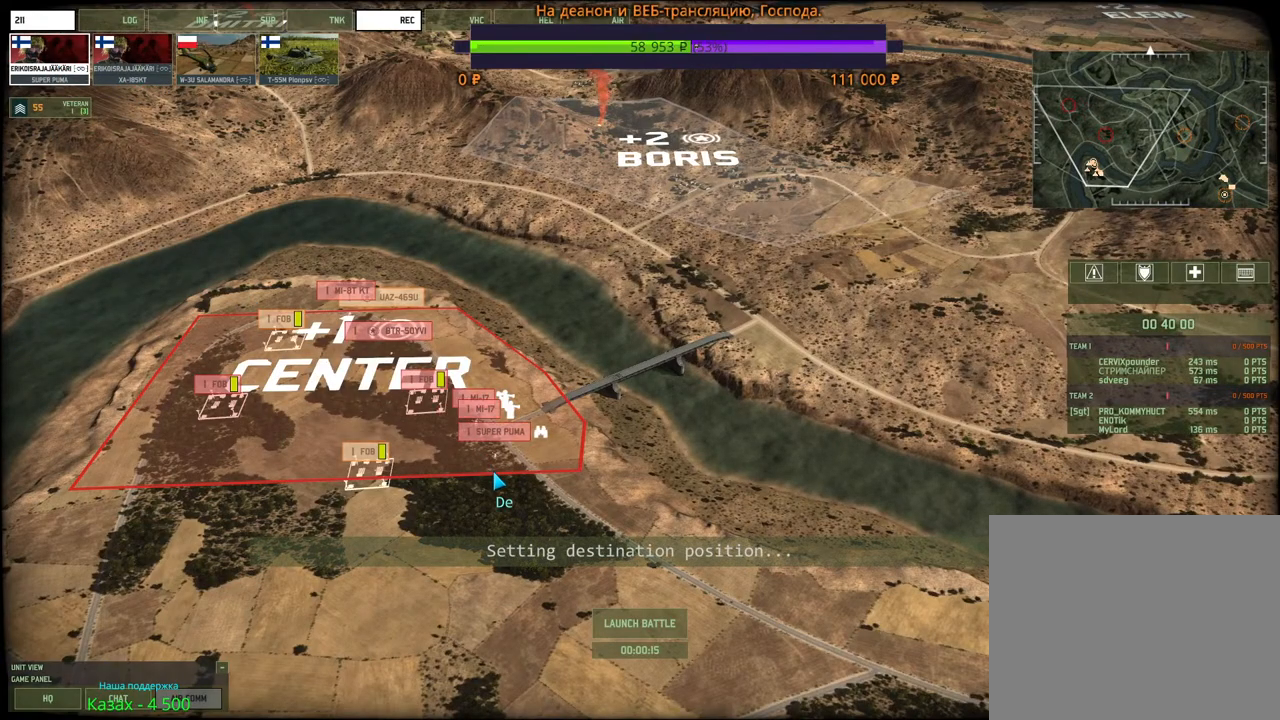
{"keys": [], "mouse": [], "events": [[350, "mouse_left", "down"], [400, "mouse_left", "up"]]}
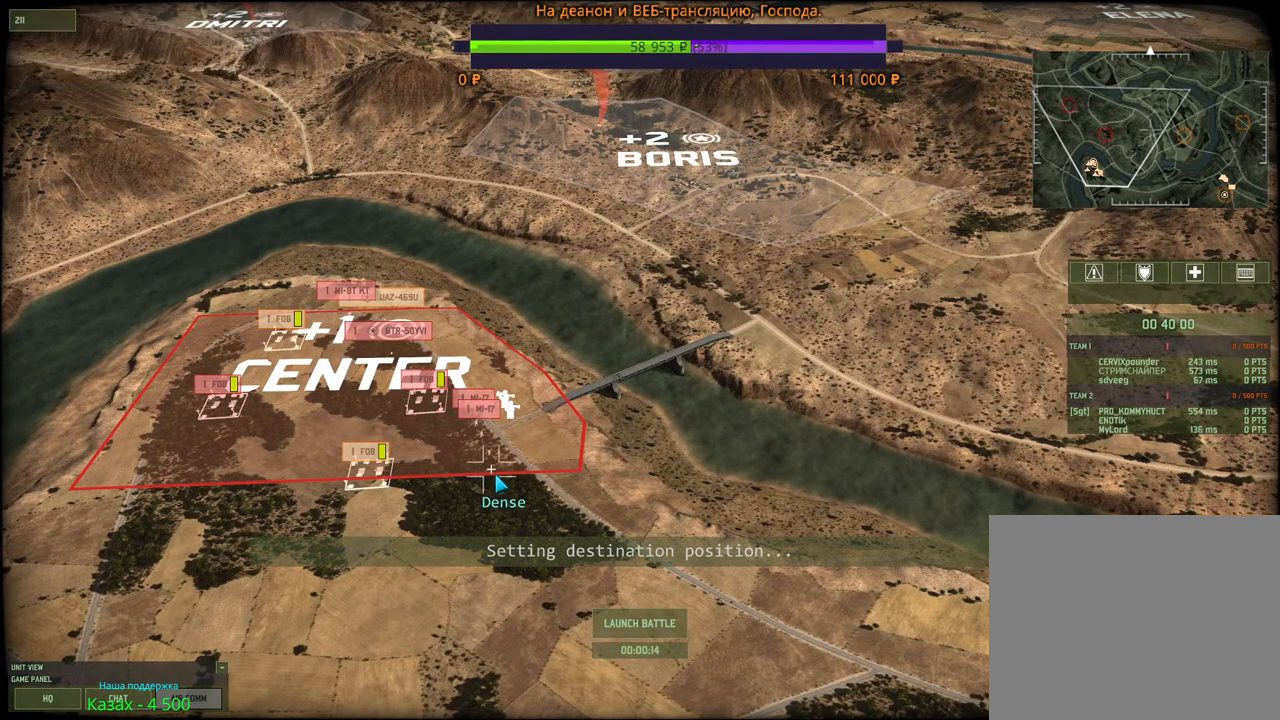
{"keys": ["w"], "mouse": [], "events": [[483, "w", "down"]]}
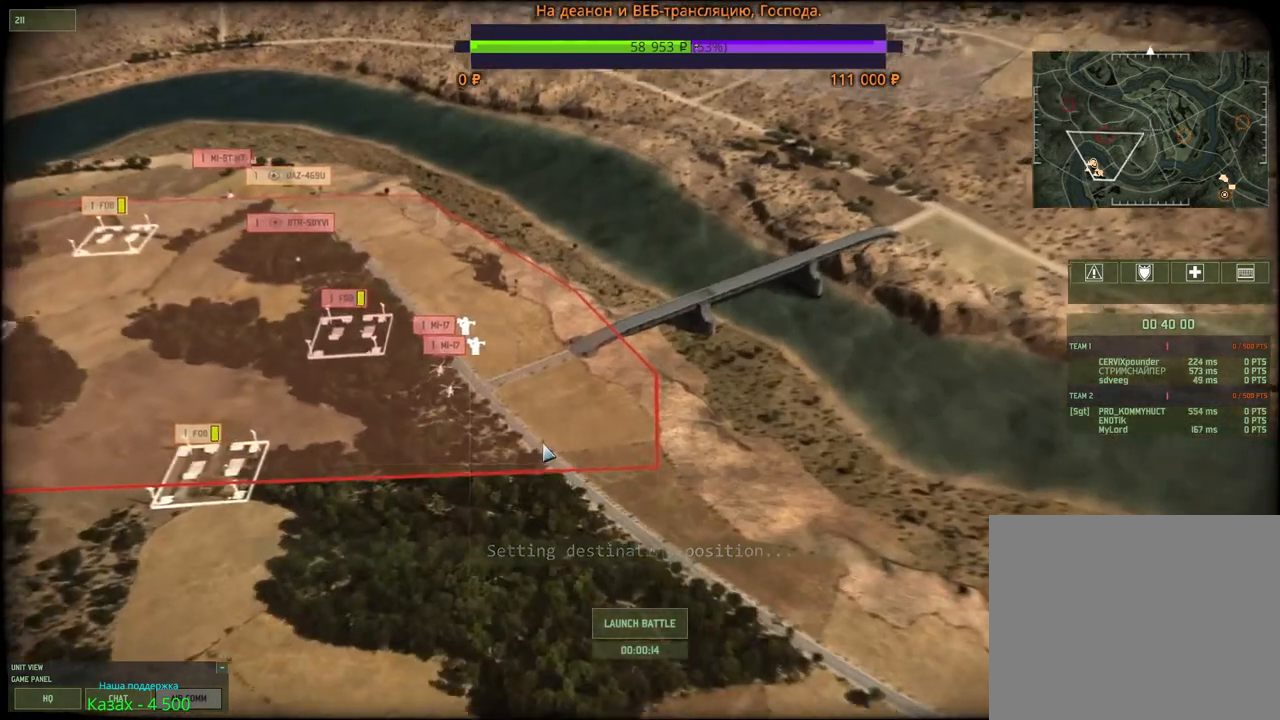
{"keys": ["d"], "mouse": [], "events": [[50, "mouse_wheel", "down"], [116, "w", "up"], [133, "mouse_wheel", "up"], [383, "d", "down"]]}
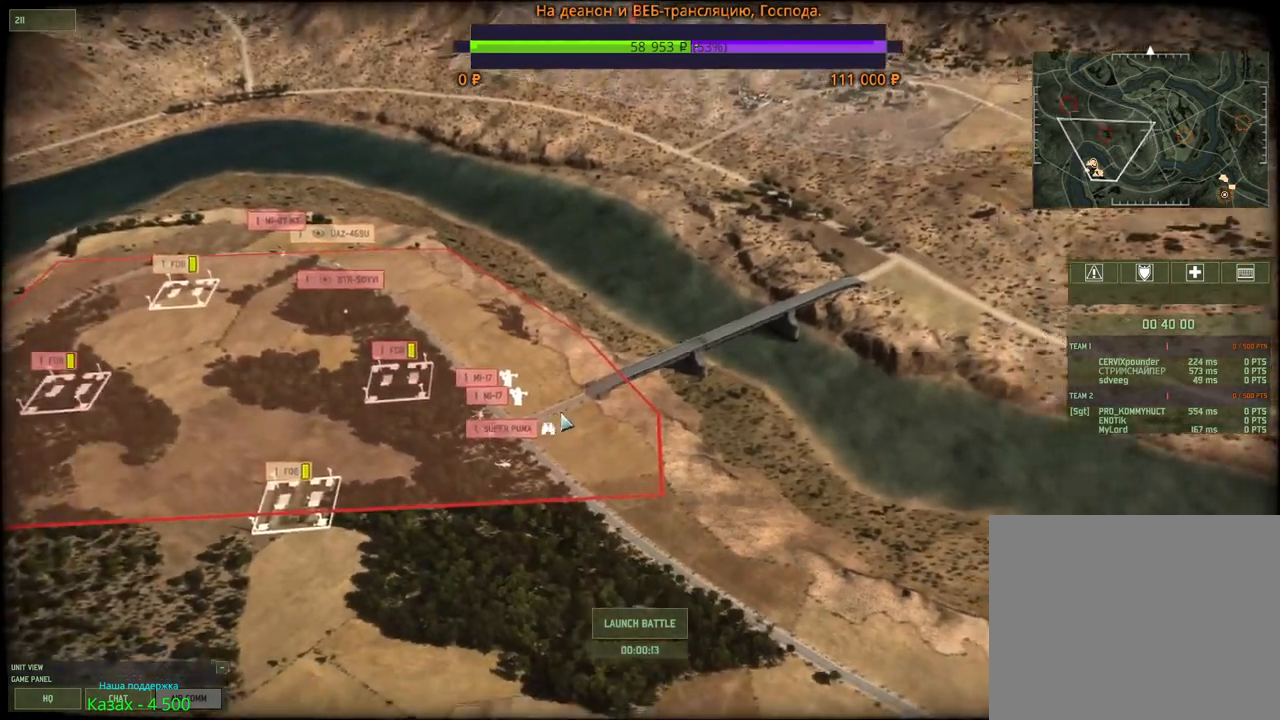
{"keys": ["w"], "mouse": [], "events": [[16, "d", "up"], [183, "w", "down"]]}
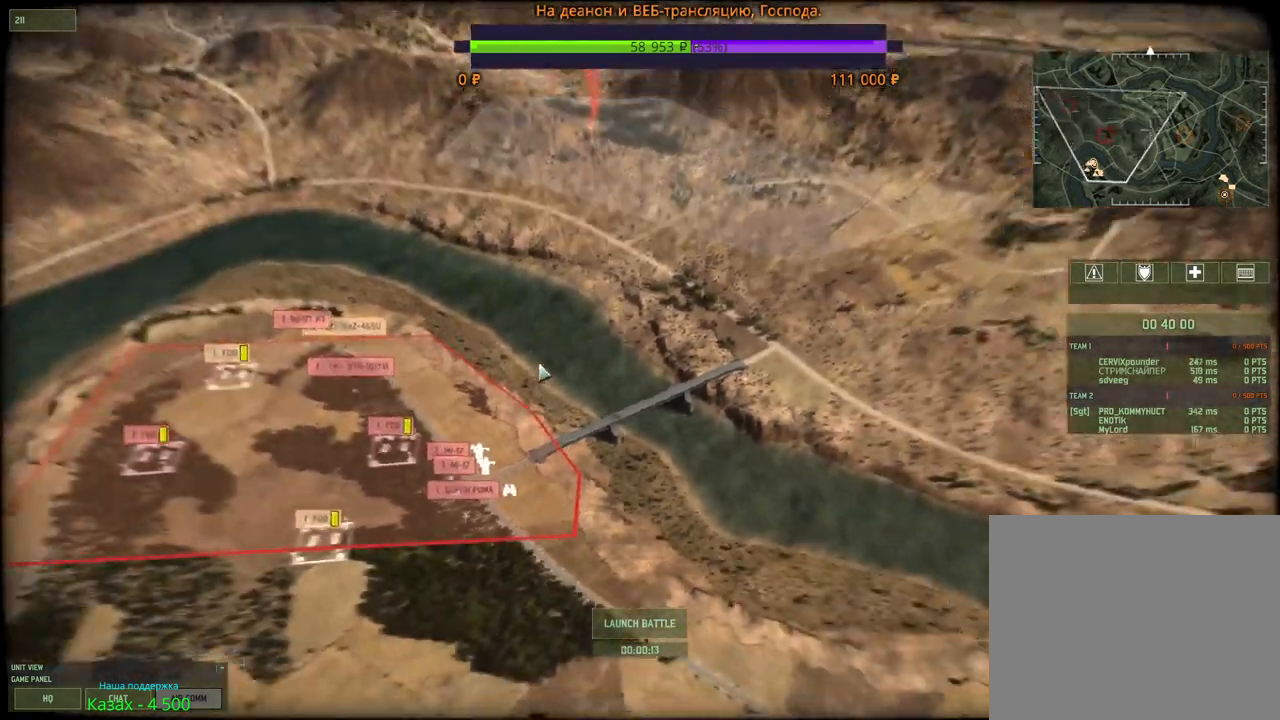
{"keys": [], "mouse": [], "events": [[183, "d", "down"], [383, "d", "up"], [466, "w", "up"]]}
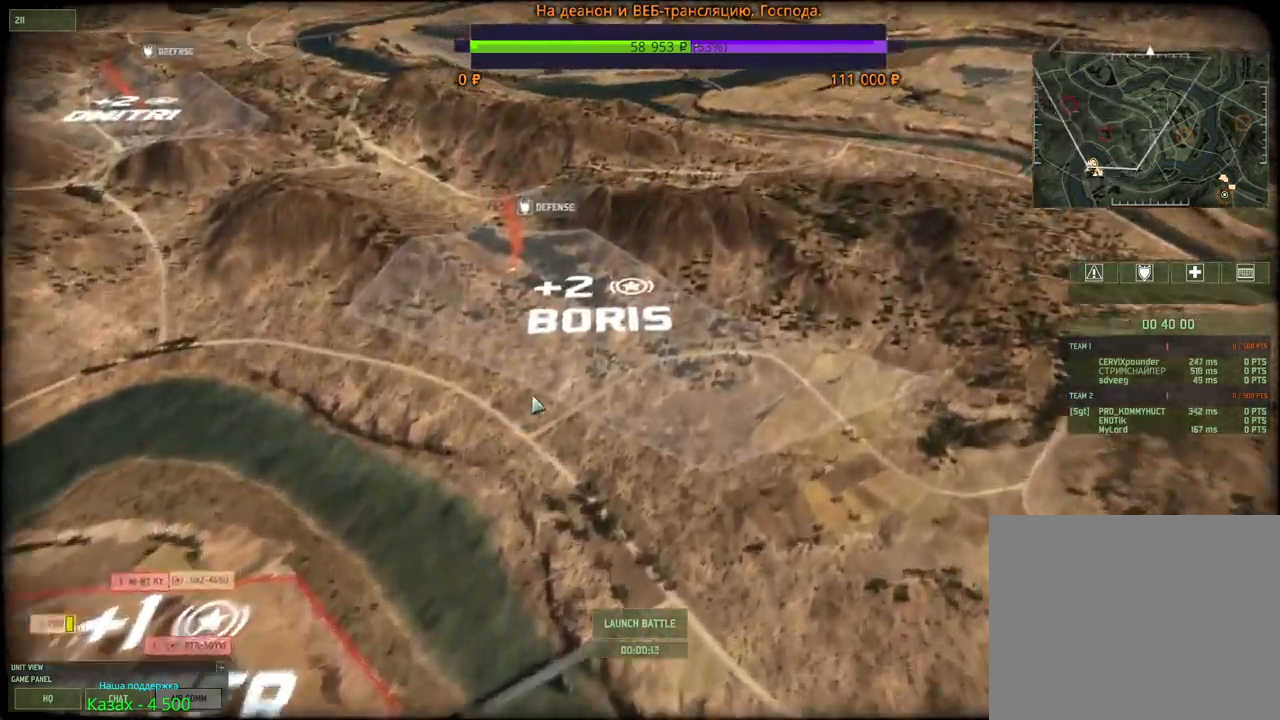
{"keys": [], "mouse": [], "events": [[216, "w", "down"], [483, "w", "up"]]}
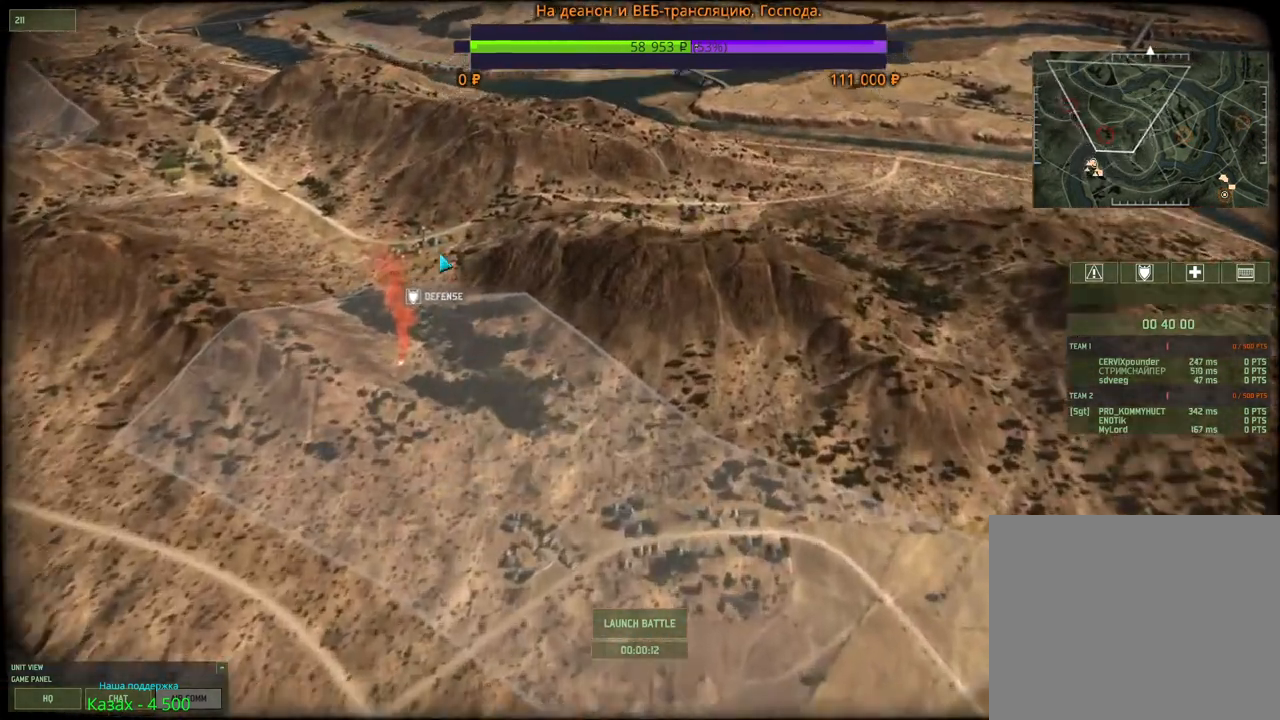
{"keys": [], "mouse": [], "events": []}
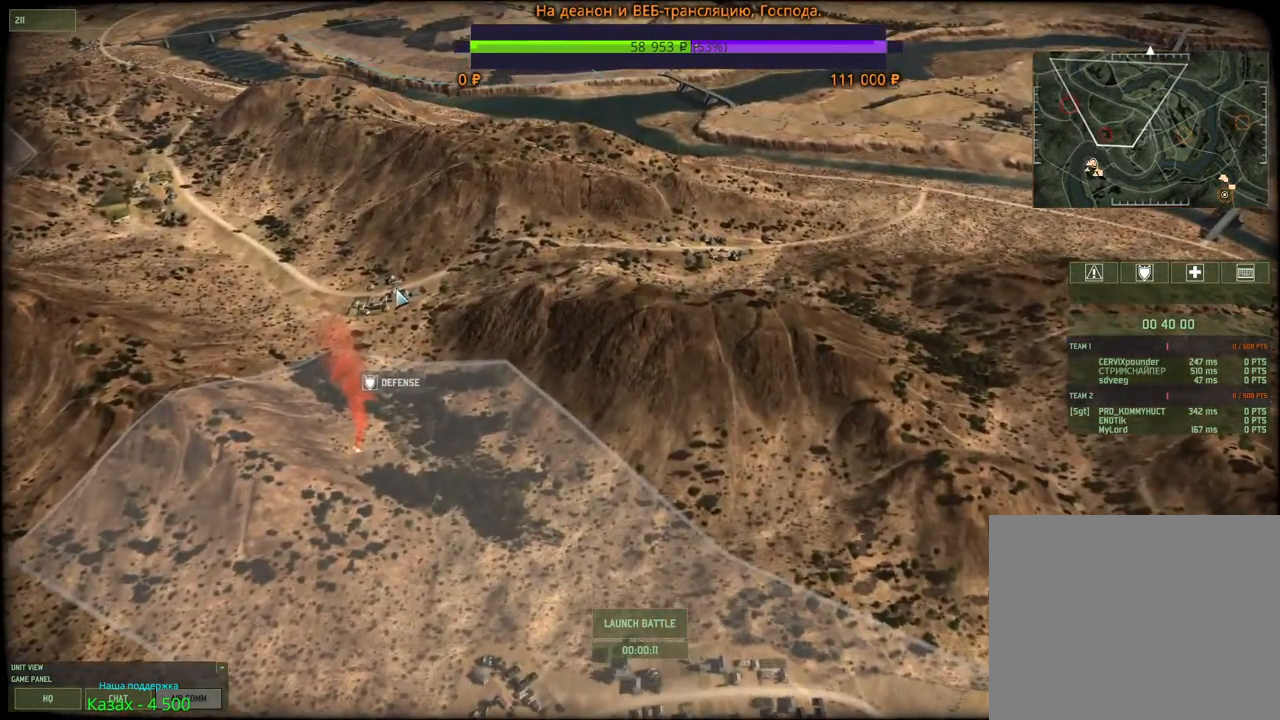
{"keys": [], "mouse": [], "events": [[16, "w", "down"], [50, "d", "down"], [316, "d", "up"], [400, "w", "up"]]}
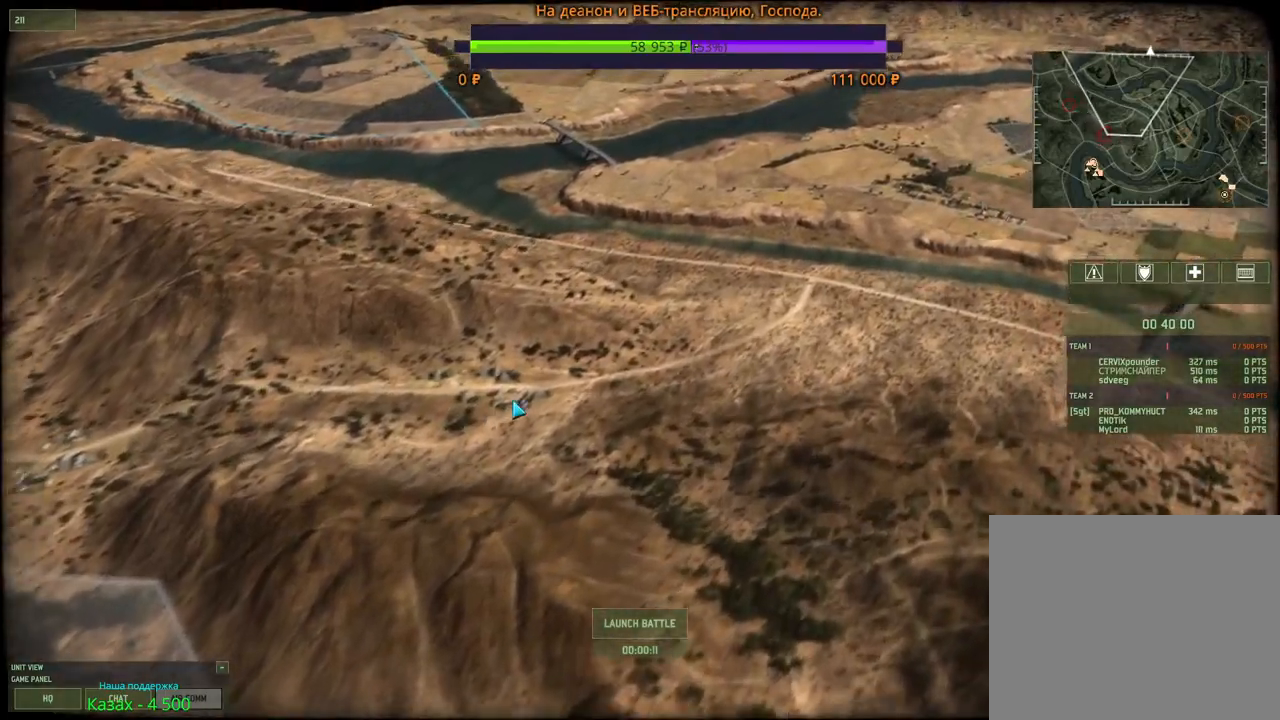
{"keys": [], "mouse": [], "events": []}
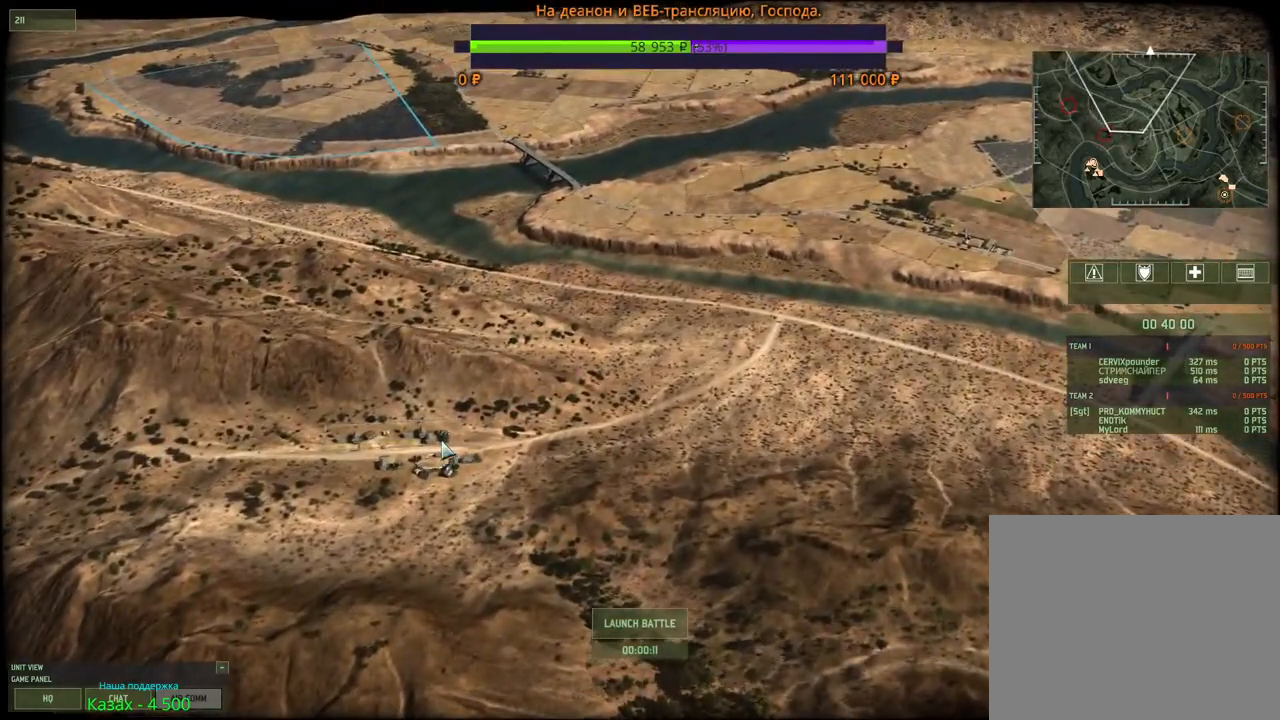
{"keys": [], "mouse": [], "events": [[50, "s", "down"], [66, "a", "down"], [100, "mouse_wheel", "down"], [200, "mouse_wheel", "up"], [300, "s", "up"], [333, "a", "up"]]}
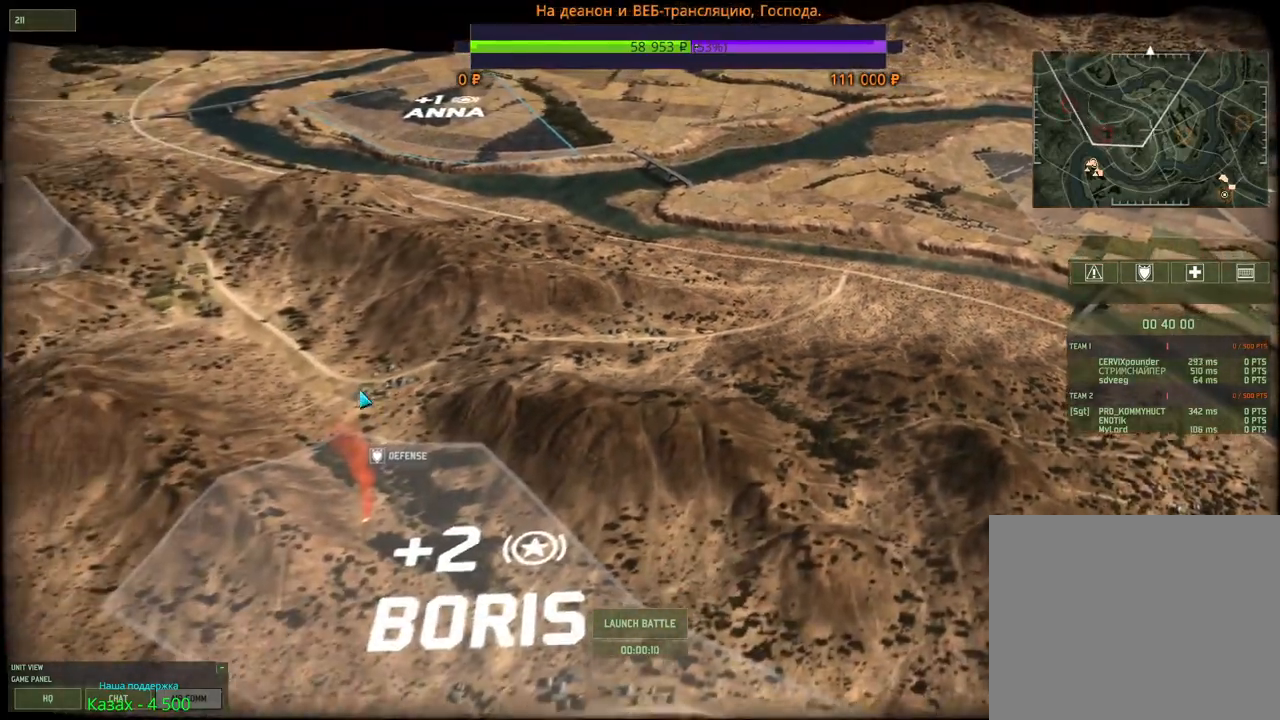
{"keys": [], "mouse": [], "events": []}
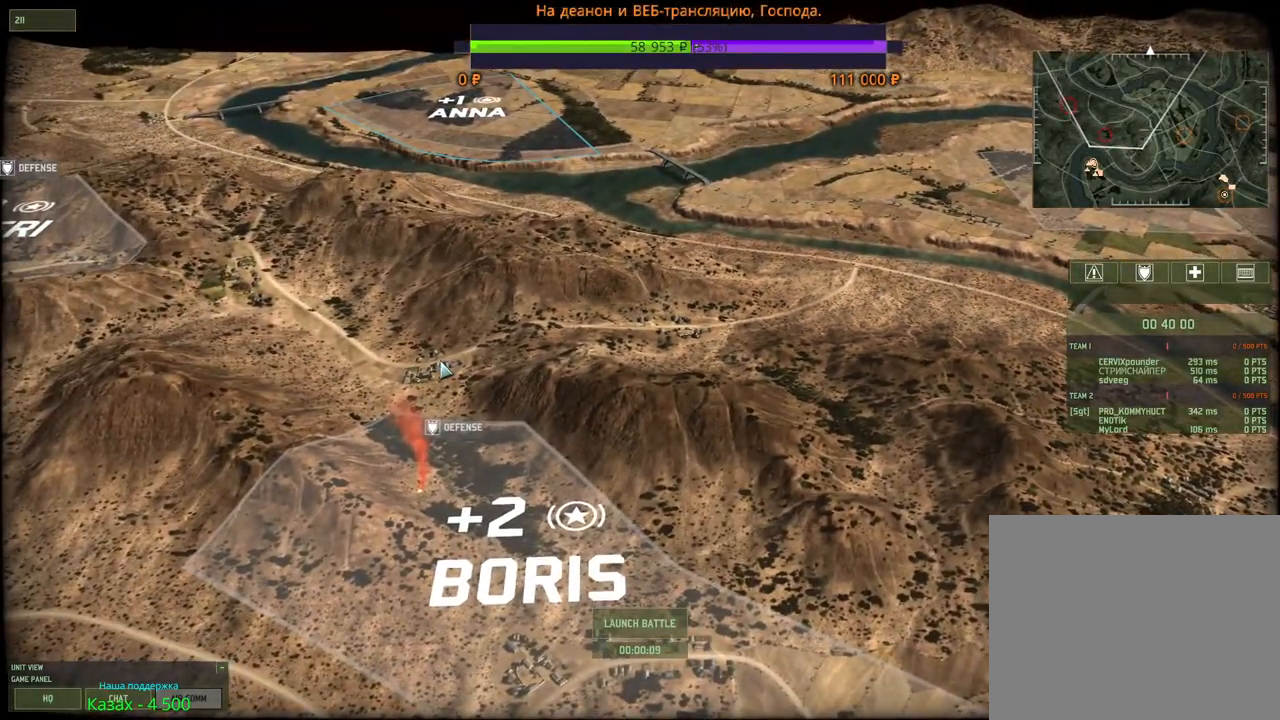
{"keys": ["d", "s"], "mouse": [], "events": [[200, "d", "down"], [233, "mouse_wheel", "down"], [233, "s", "down"], [283, "mouse_wheel", "up"]]}
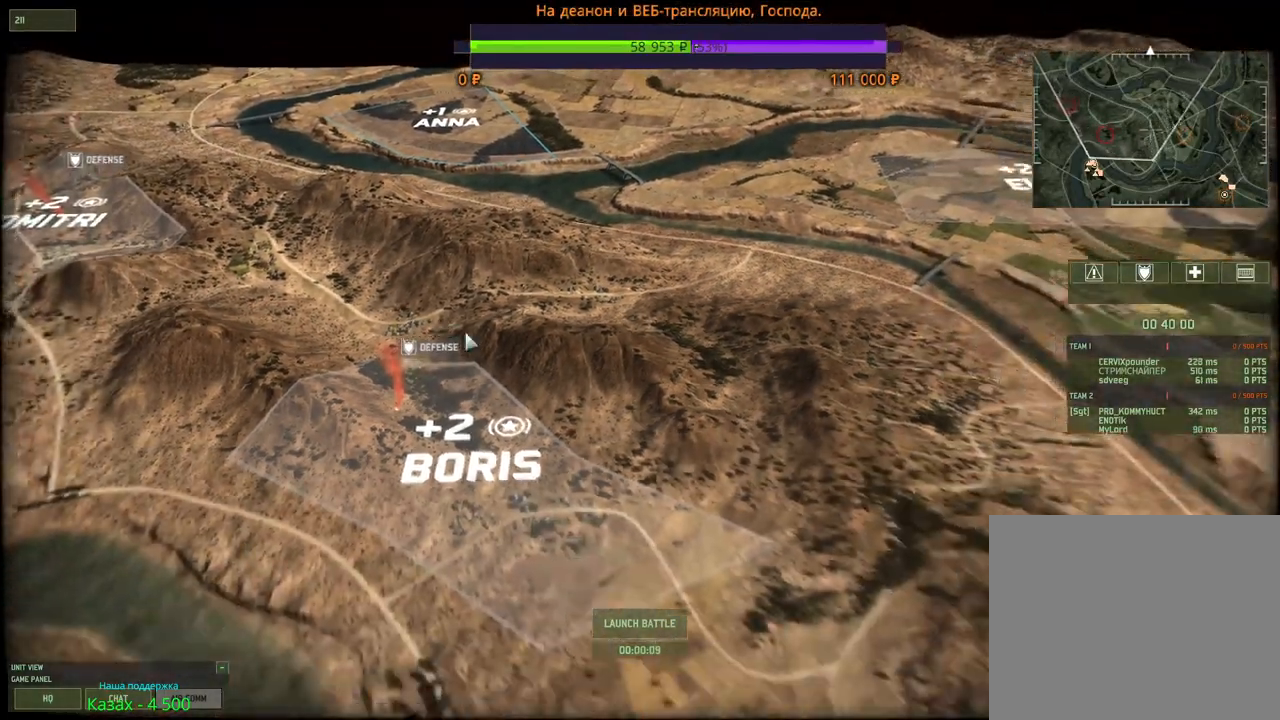
{"keys": [], "mouse": [], "events": [[16, "s", "up"], [266, "d", "up"]]}
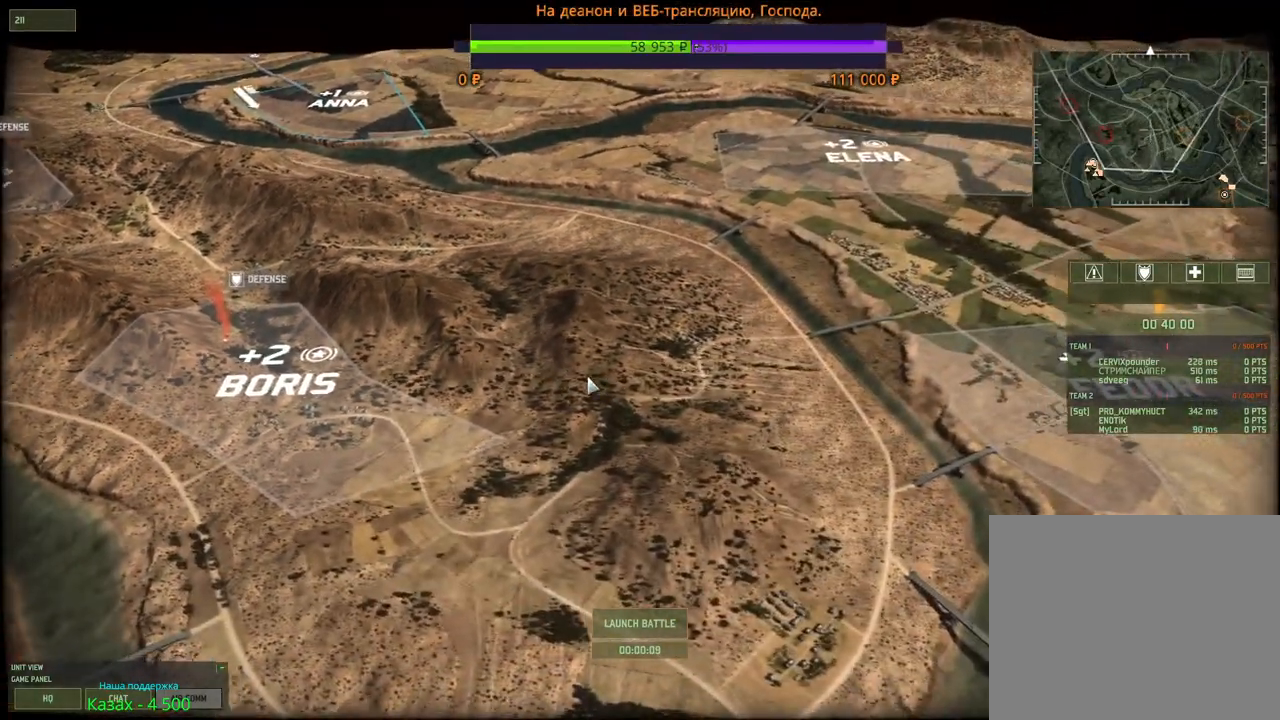
{"keys": [], "mouse": [], "events": []}
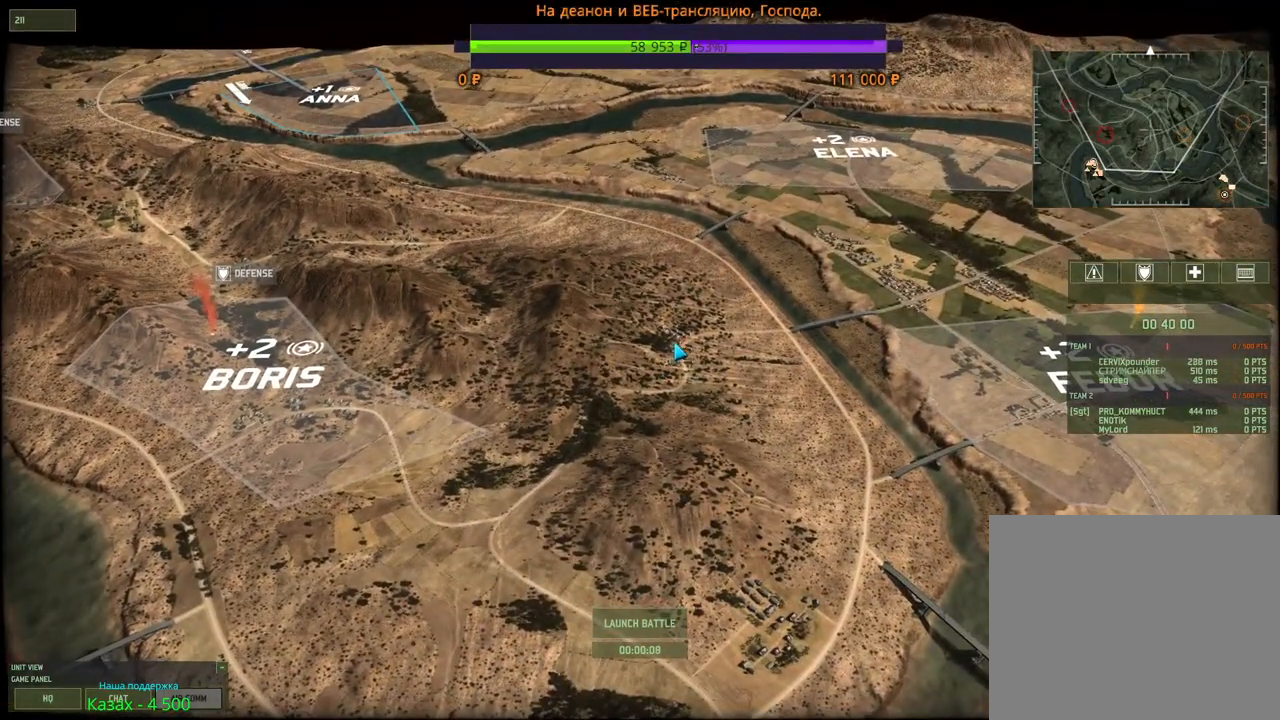
{"keys": ["a", "s"], "mouse": [], "events": [[383, "s", "down"], [400, "mouse_wheel", "down"], [433, "mouse_wheel", "up"], [466, "a", "down"]]}
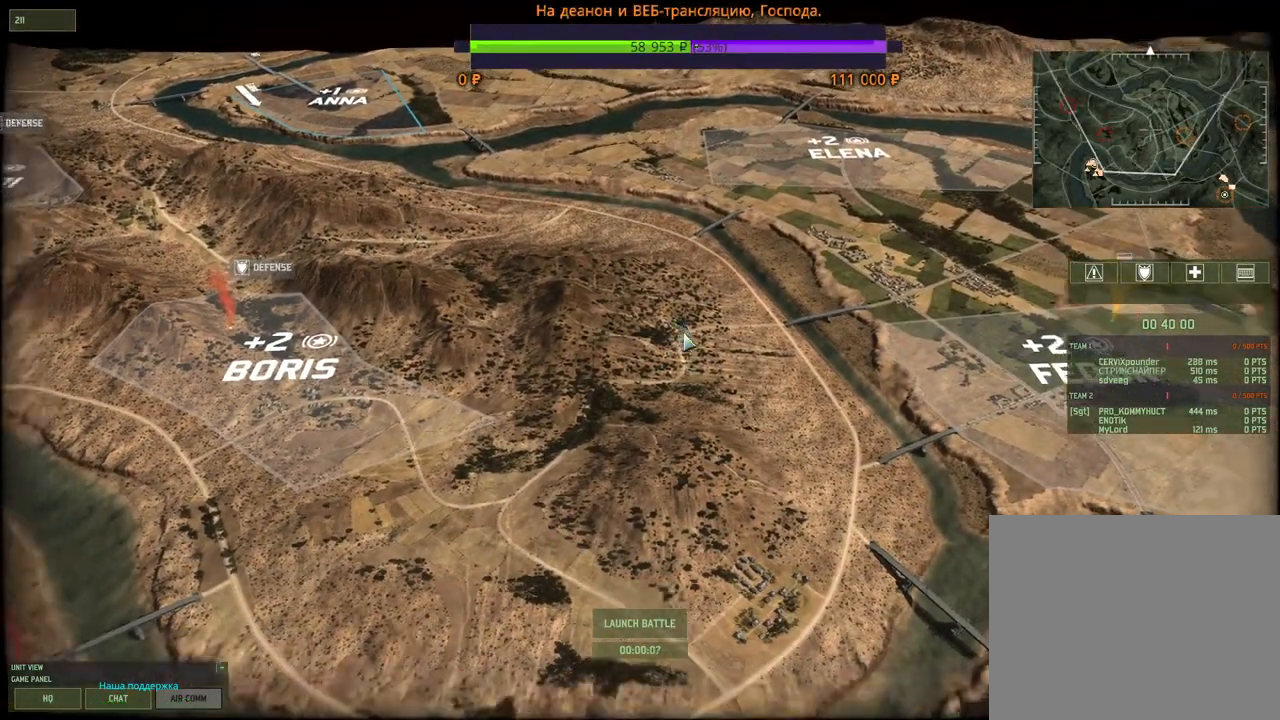
{"keys": [], "mouse": [], "events": [[466, "s", "up"], [483, "a", "up"]]}
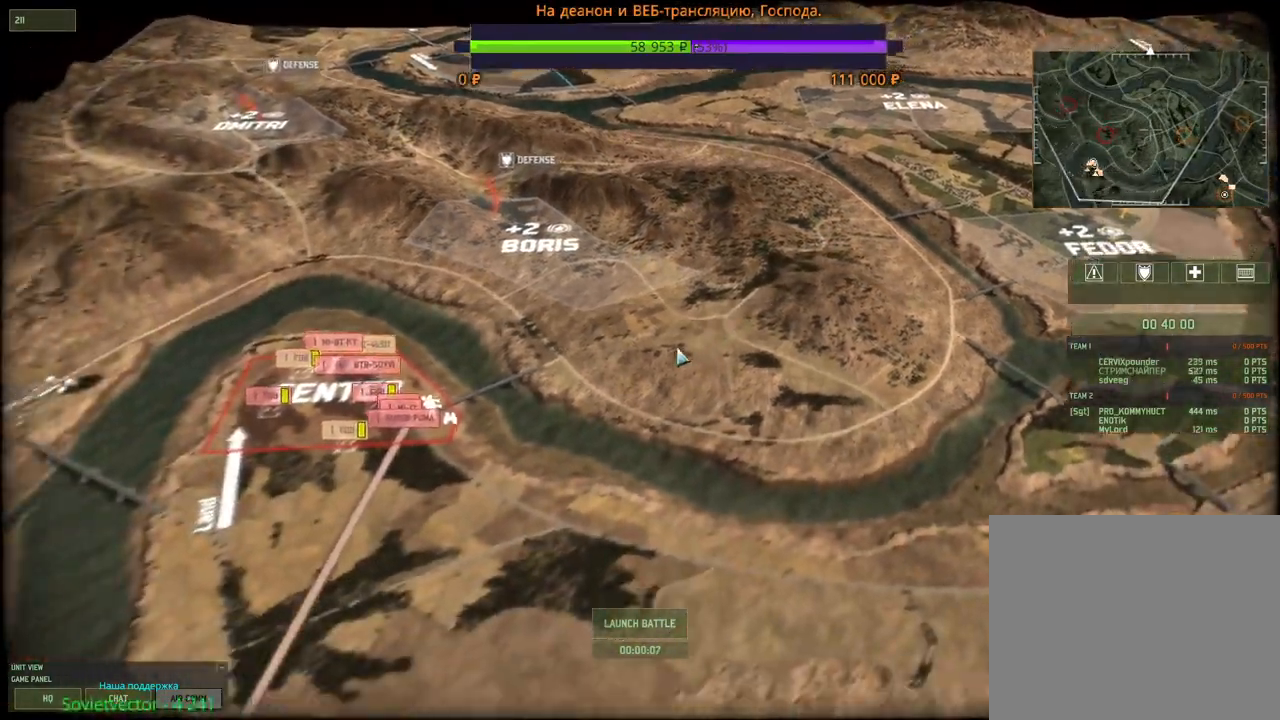
{"keys": ["w"], "mouse": [], "events": [[500, "w", "down"]]}
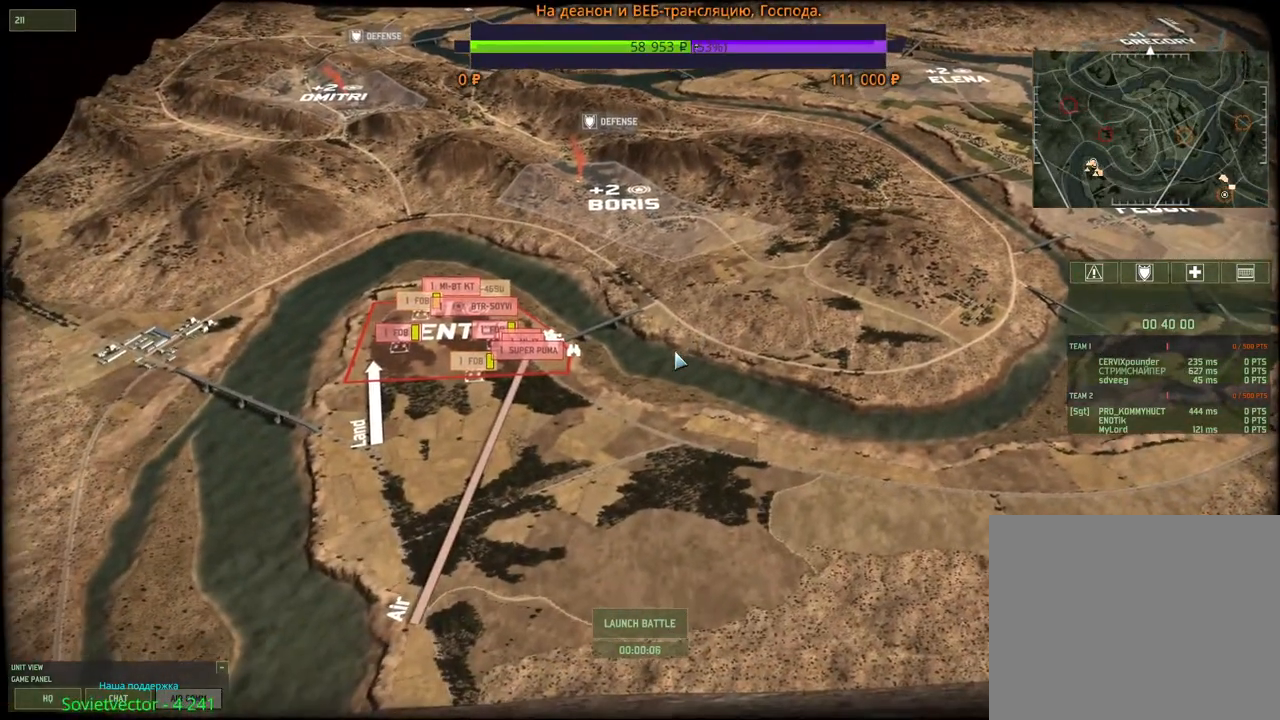
{"keys": [], "mouse": [], "events": [[66, "a", "down"], [233, "a", "up"], [250, "w", "up"]]}
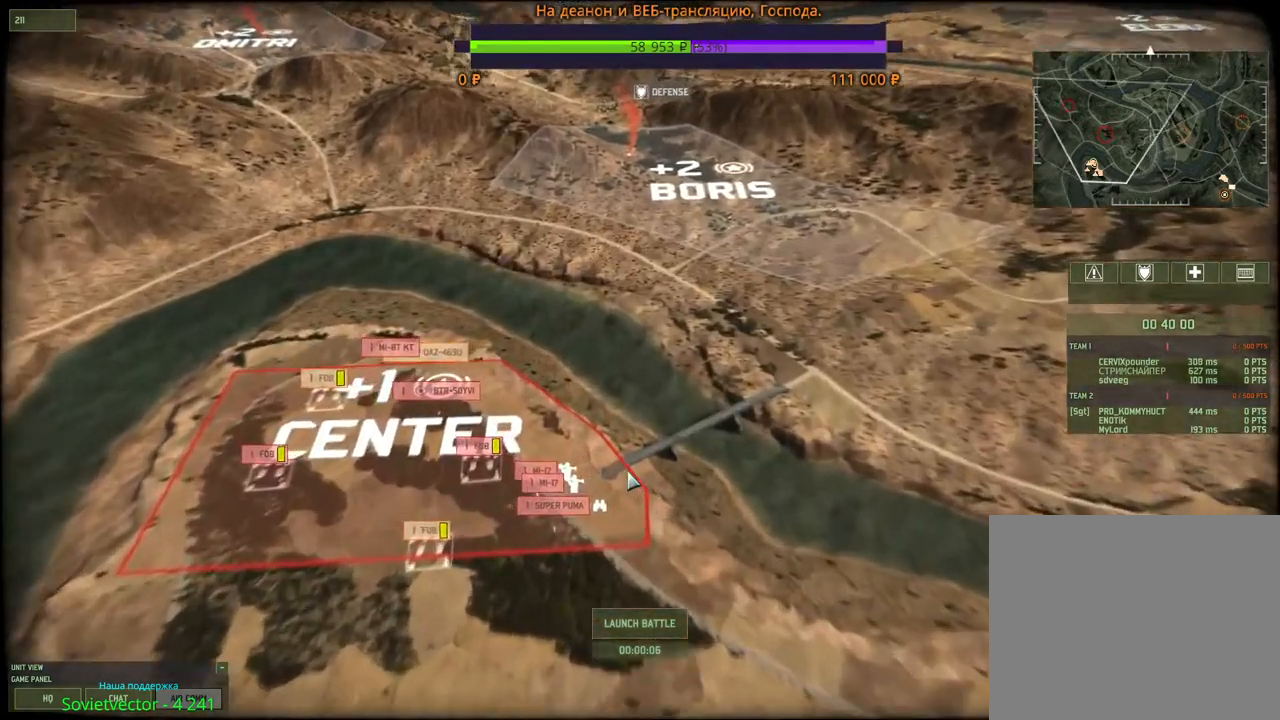
{"keys": [], "mouse": [], "events": [[150, "s", "down"], [316, "s", "up"]]}
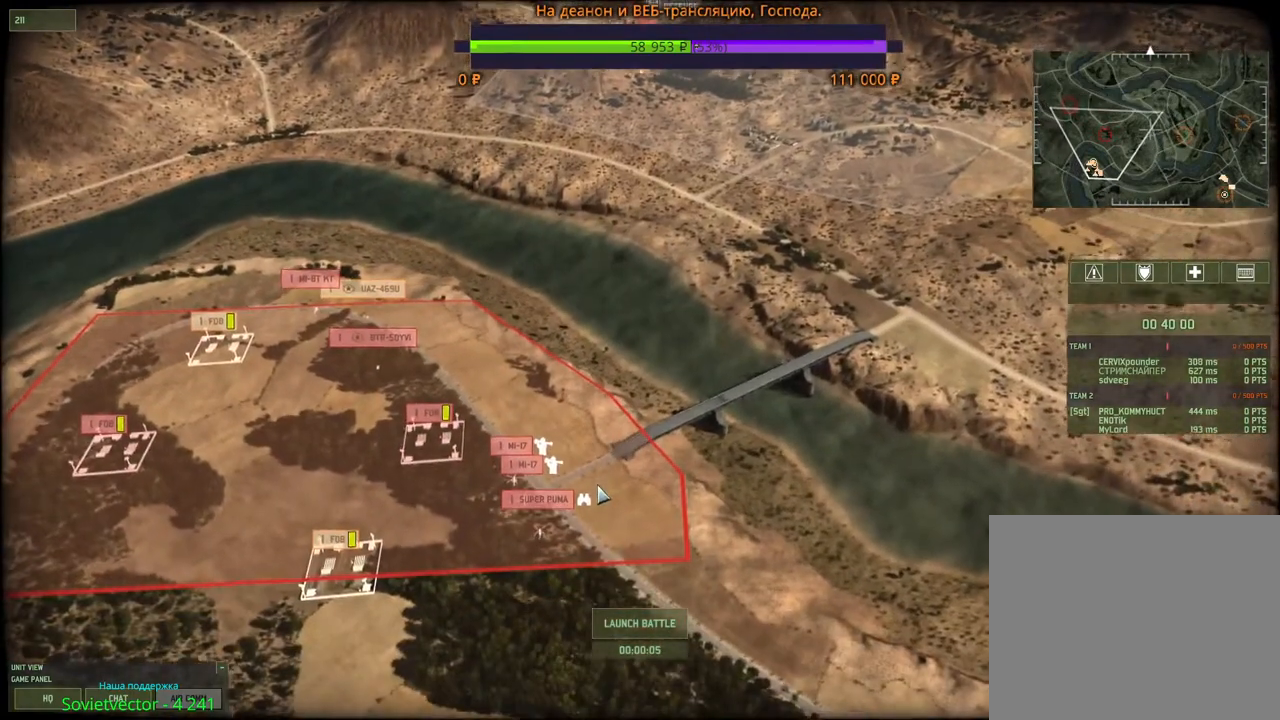
{"keys": [], "mouse": [], "events": []}
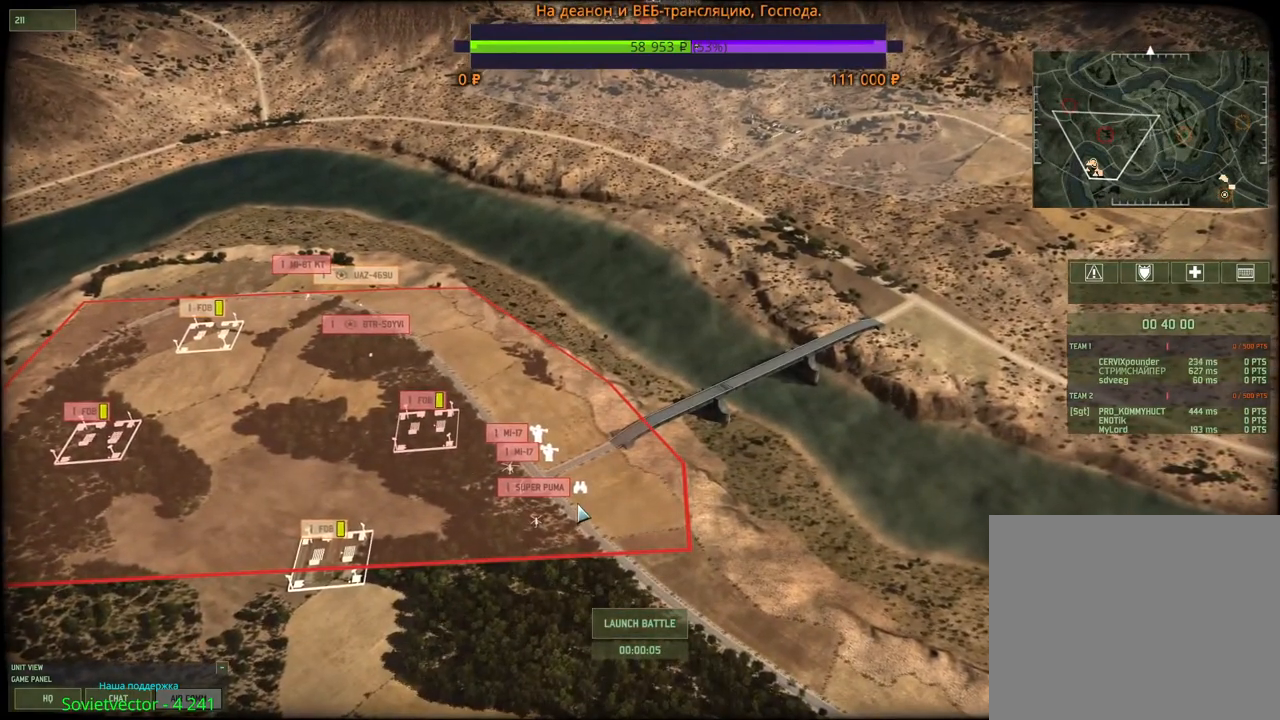
{"keys": [], "mouse": ["wheel"], "events": [[383, "mouse_wheel", "down"]]}
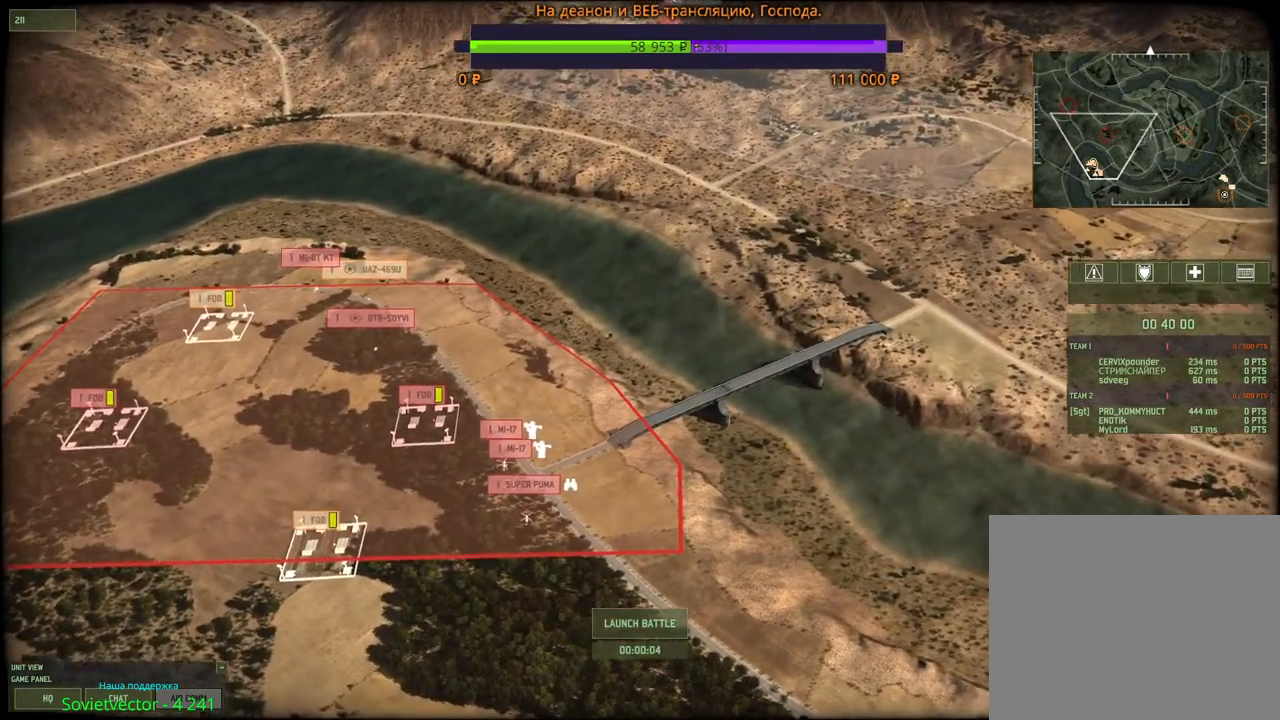
{"keys": [], "mouse": [], "events": [[166, "mouse_wheel", "up"]]}
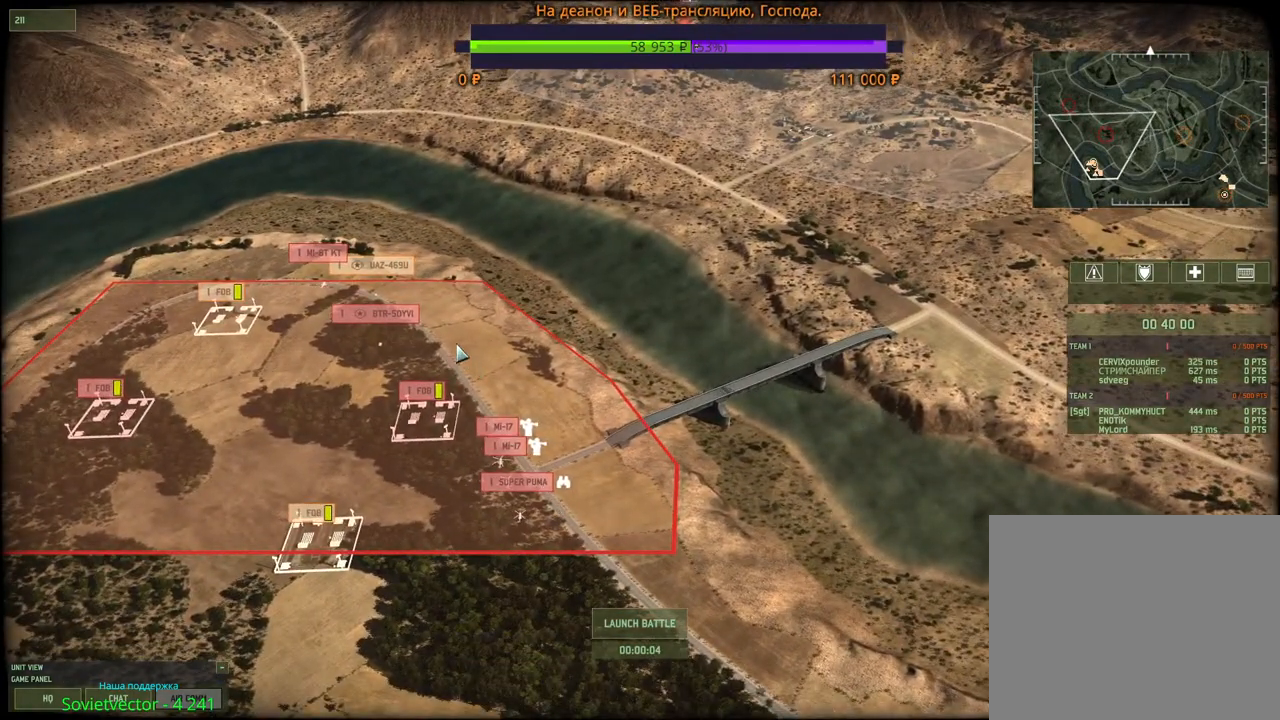
{"keys": [], "mouse": [], "events": []}
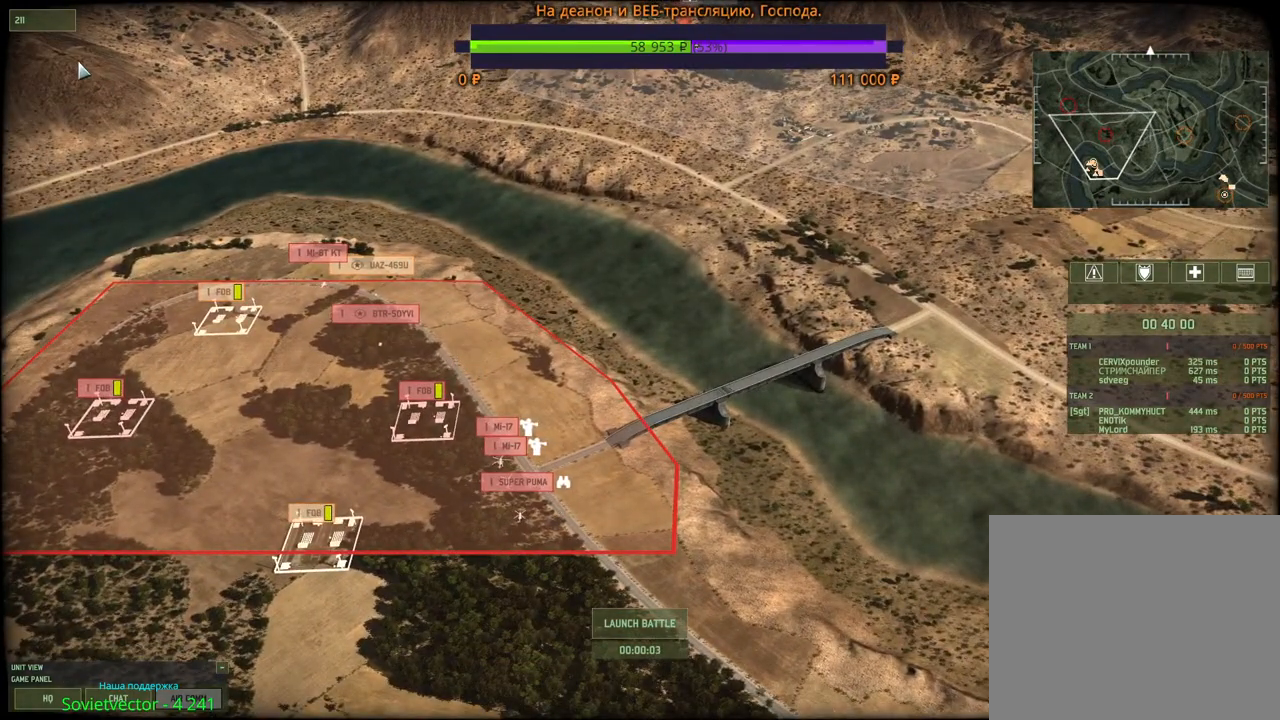
{"keys": [], "mouse": [], "events": [[133, "d", "down"], [183, "mouse_left", "down"], [266, "d", "up"], [266, "mouse_left", "up"]]}